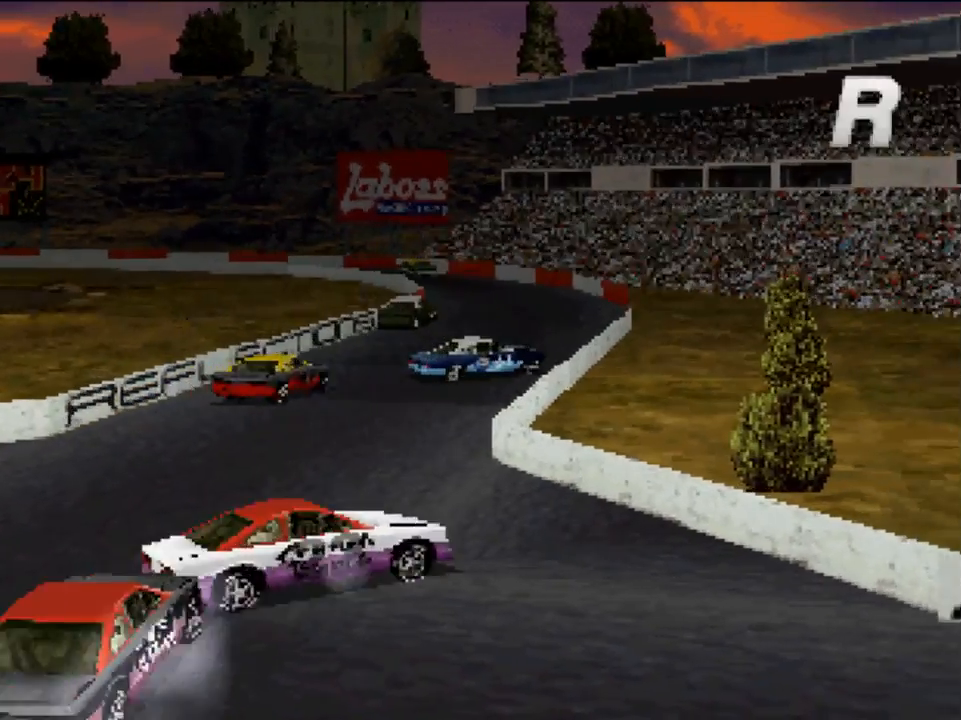
Gameplay with a controller (Xbox layout); each line is a JSON object with the inputs held at the frame after it. "events" lists button and stick changes between this image and that frame as [ms after this image, input, new state], when the widget could be followed in between.
{"buttons": [], "left_stick": "center", "right_stick": "center", "events": [[383, "DPAD_UP", "down"], [483, "DPAD_UP", "up"]]}
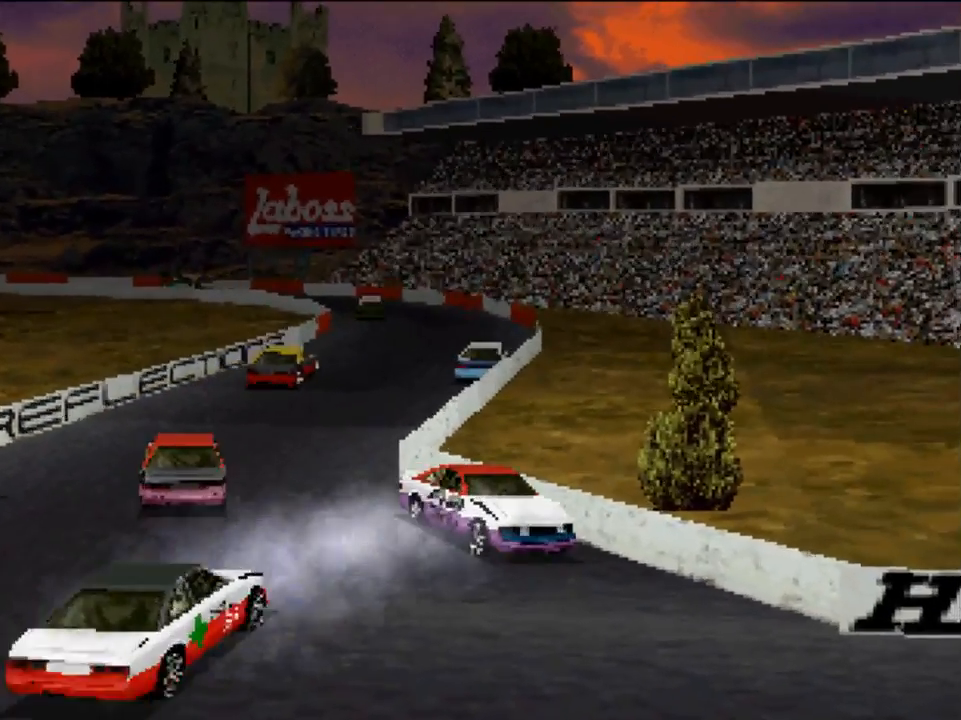
{"buttons": ["DPAD_LEFT"], "left_stick": "center", "right_stick": "center", "events": [[450, "DPAD_LEFT", "down"]]}
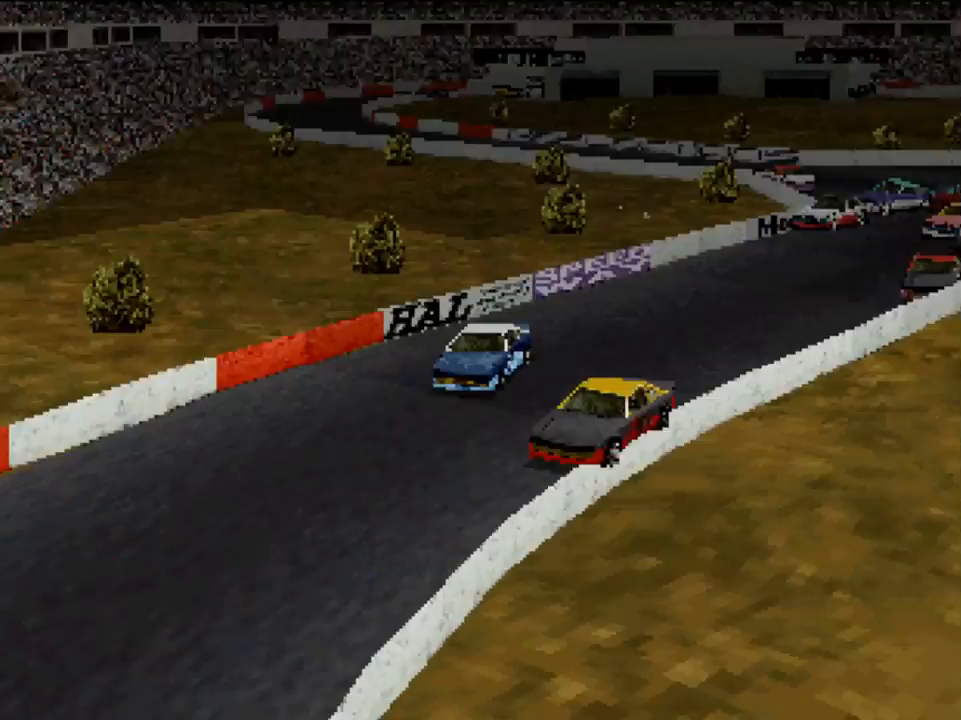
{"buttons": ["DPAD_DOWN"], "left_stick": "center", "right_stick": "center", "events": [[117, "DPAD_LEFT", "up"], [450, "DPAD_DOWN", "down"]]}
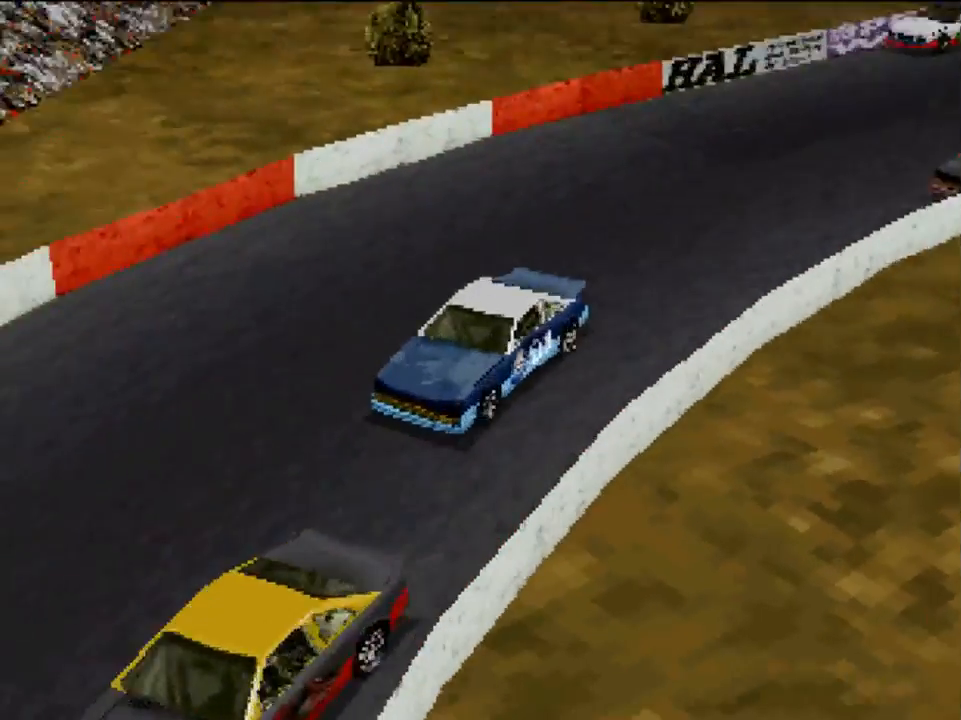
{"buttons": [], "left_stick": "center", "right_stick": "center", "events": [[83, "DPAD_DOWN", "up"]]}
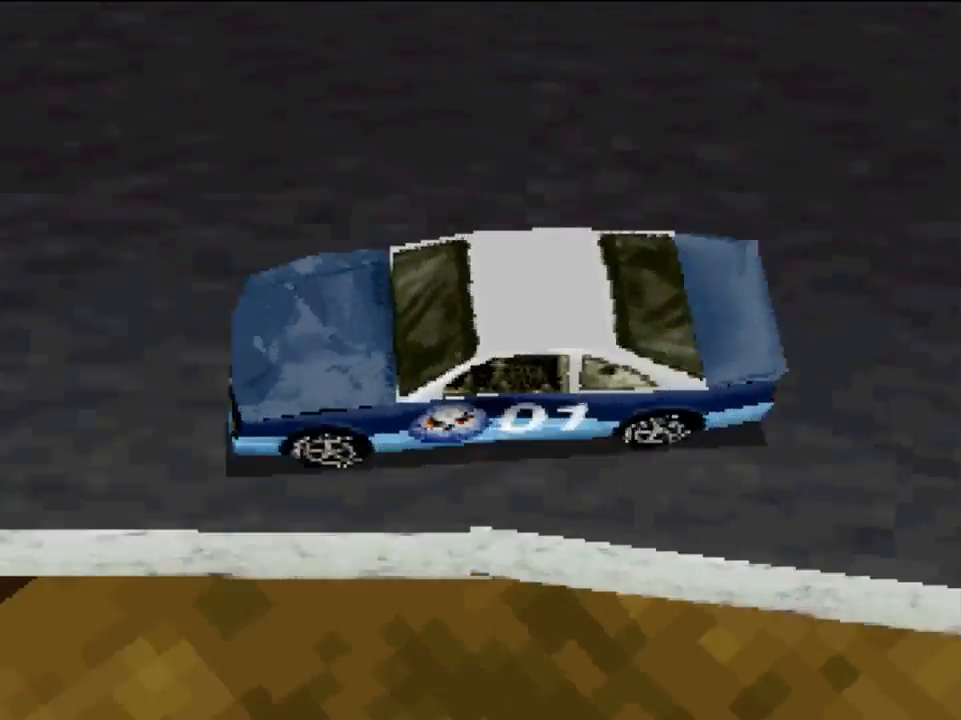
{"buttons": [], "left_stick": "center", "right_stick": "center", "events": []}
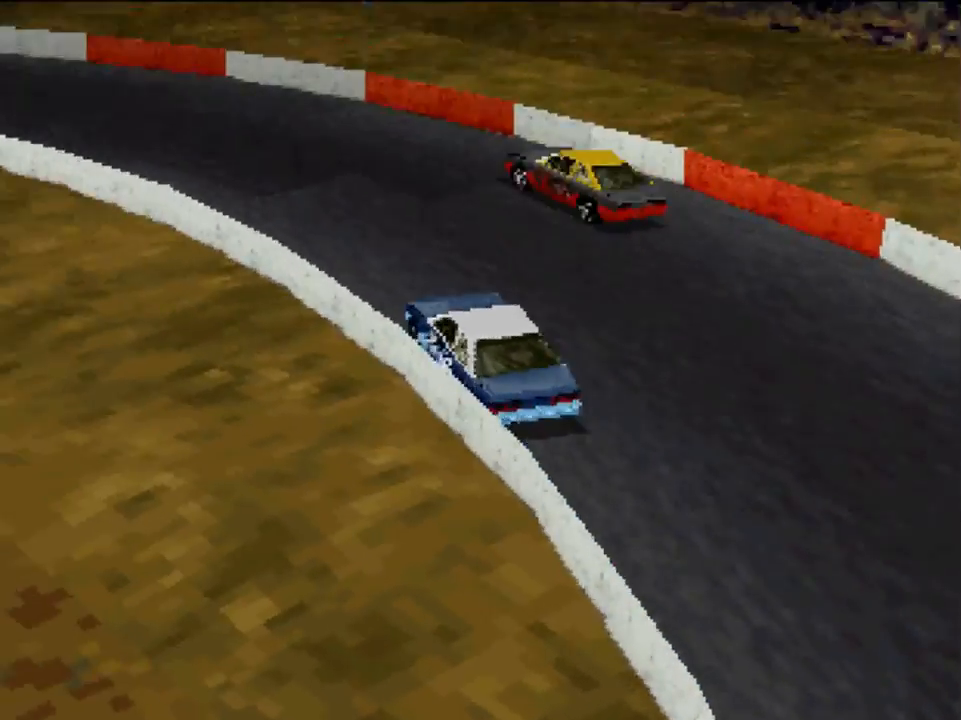
{"buttons": ["A"], "left_stick": "center", "right_stick": "center", "events": [[450, "A", "down"]]}
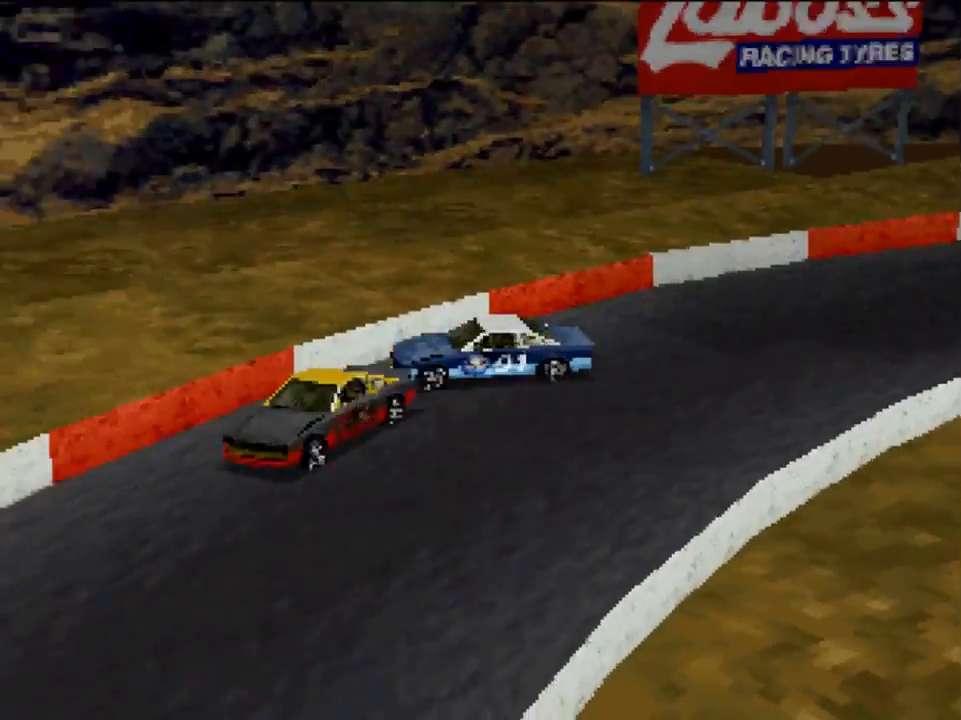
{"buttons": [], "left_stick": "center", "right_stick": "center", "events": [[17, "A", "up"]]}
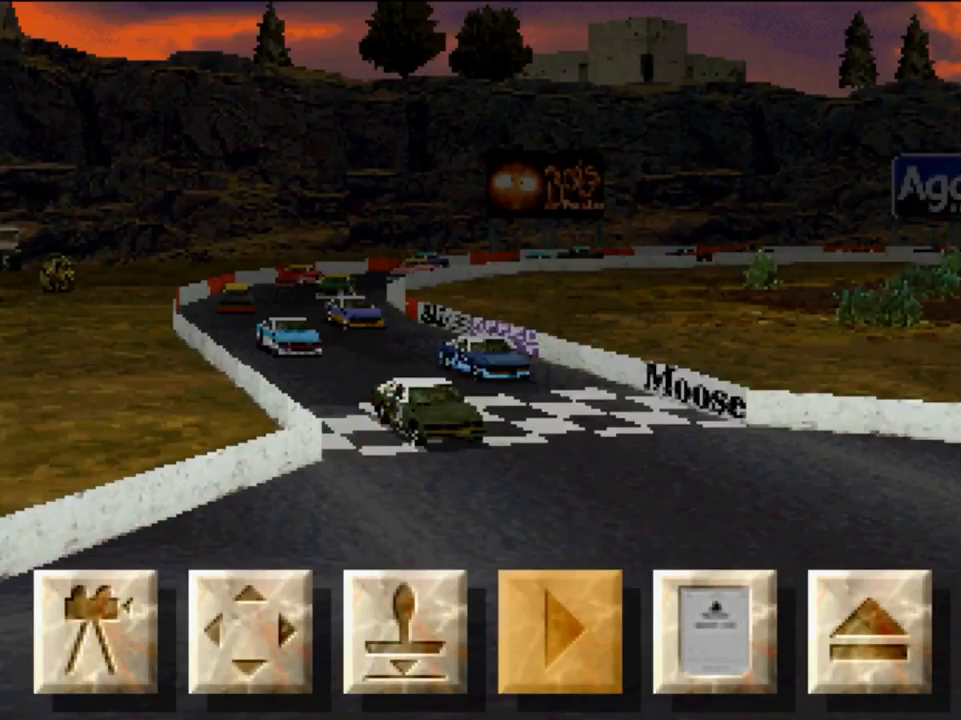
{"buttons": [], "left_stick": "center", "right_stick": "center", "events": [[217, "DPAD_LEFT", "down"], [283, "DPAD_LEFT", "up"], [383, "DPAD_LEFT", "down"], [483, "DPAD_LEFT", "up"]]}
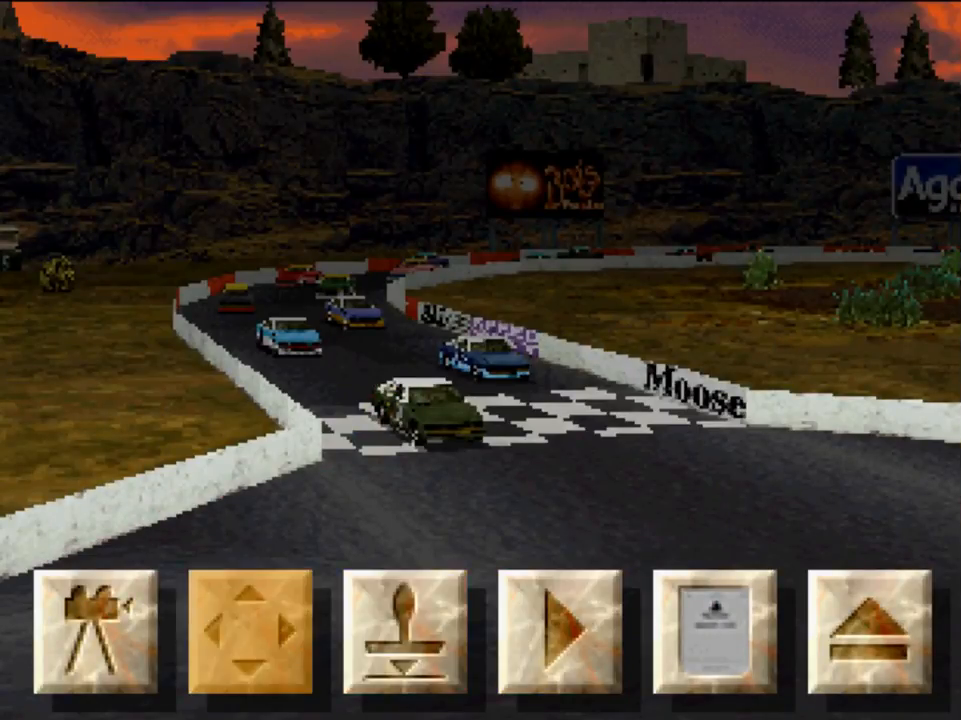
{"buttons": ["A"], "left_stick": "center", "right_stick": "center", "events": [[450, "A", "down"]]}
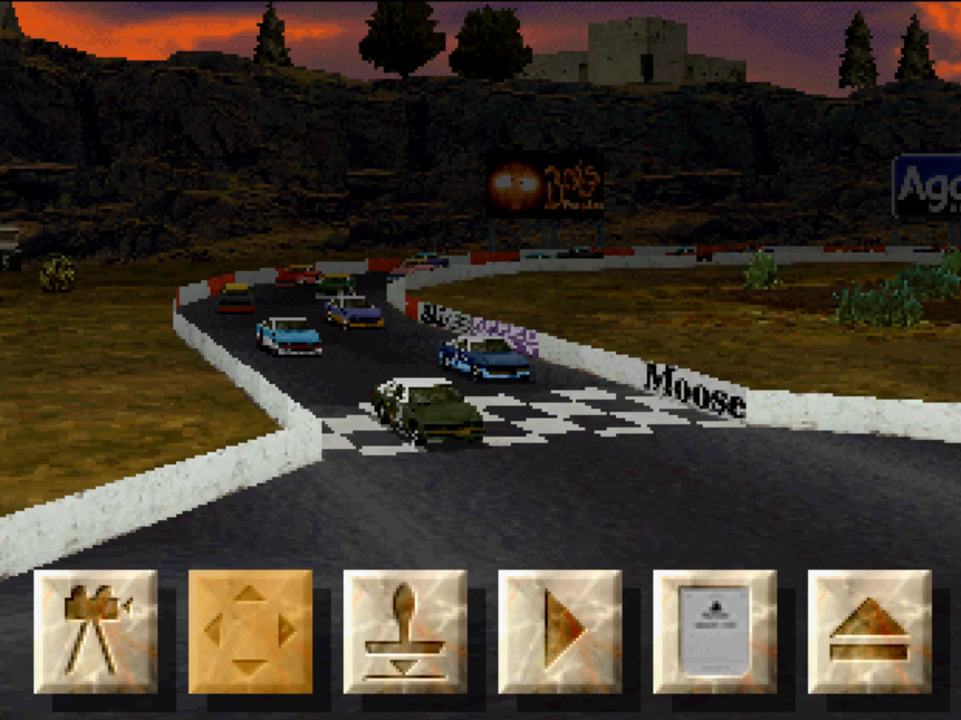
{"buttons": ["DPAD_RIGHT"], "left_stick": "center", "right_stick": "center", "events": [[50, "A", "up"], [417, "DPAD_RIGHT", "down"]]}
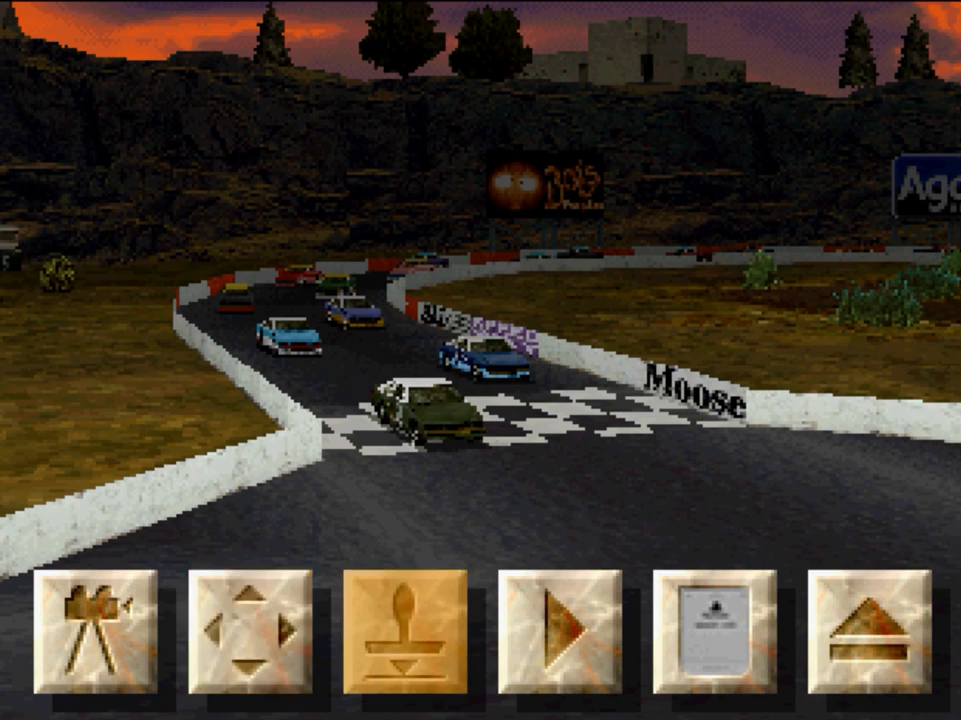
{"buttons": [], "left_stick": "center", "right_stick": "center", "events": [[17, "DPAD_RIGHT", "up"], [317, "DPAD_LEFT", "down"], [417, "DPAD_LEFT", "up"]]}
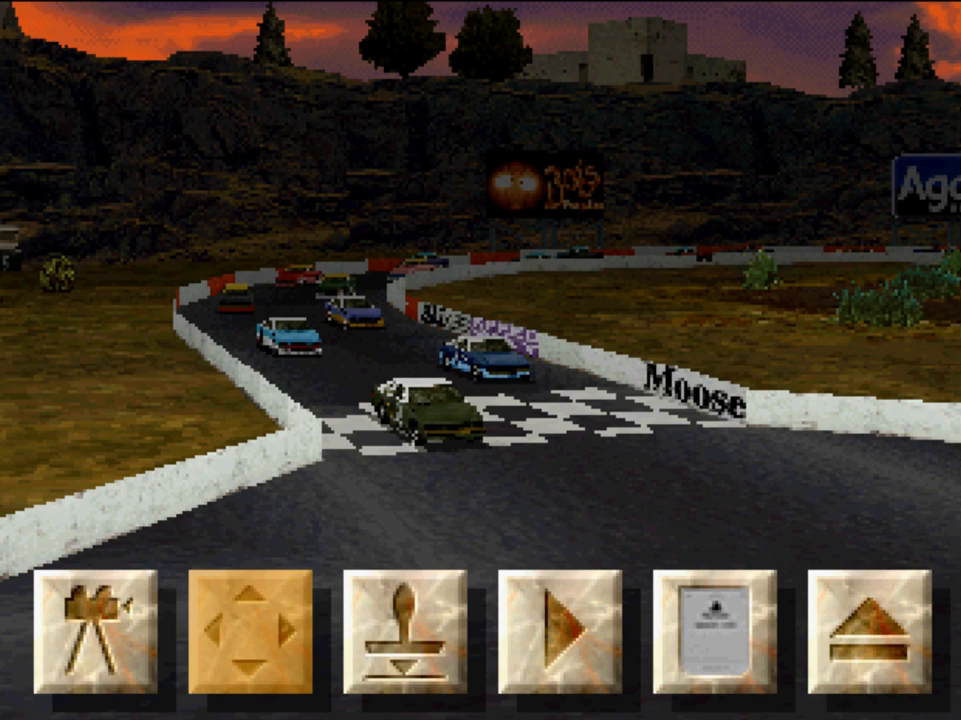
{"buttons": ["A"], "left_stick": "center", "right_stick": "center", "events": [[17, "A", "down"], [217, "DPAD_UP", "down"], [350, "DPAD_UP", "up"]]}
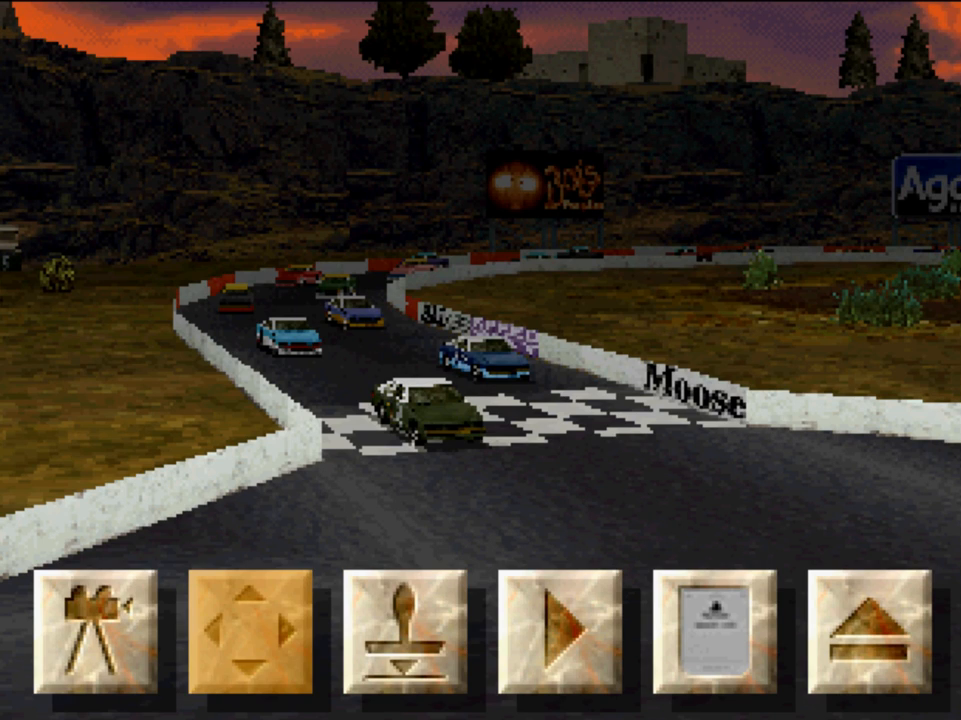
{"buttons": [], "left_stick": "center", "right_stick": "center", "events": [[17, "A", "up"], [217, "DPAD_DOWN", "down"], [350, "DPAD_DOWN", "up"]]}
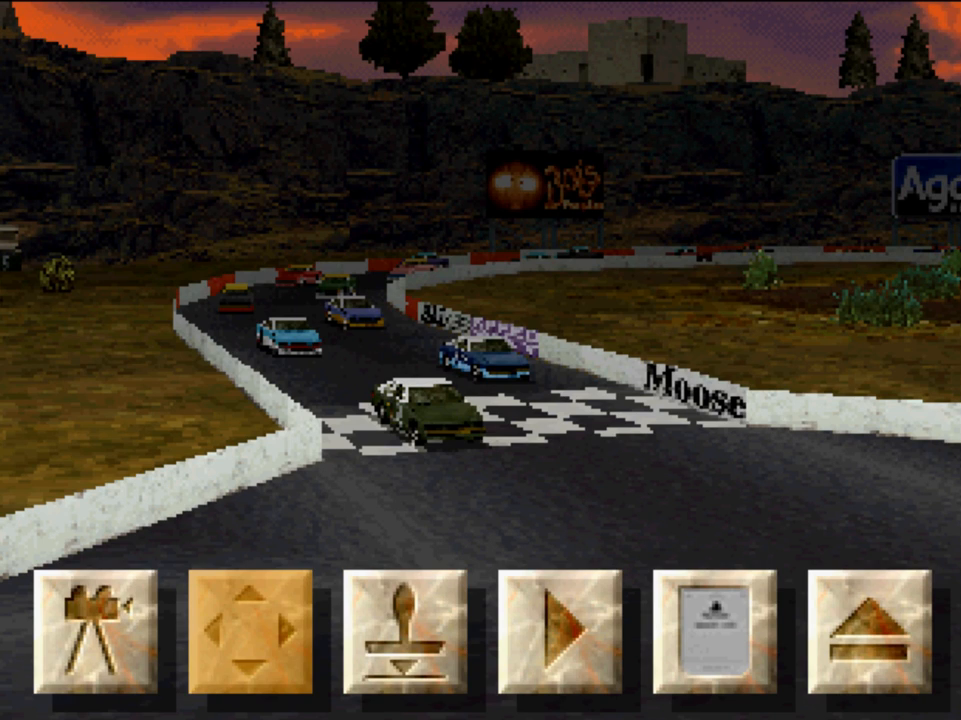
{"buttons": [], "left_stick": "center", "right_stick": "center", "events": [[50, "DPAD_UP", "down"], [150, "DPAD_UP", "up"], [350, "DPAD_RIGHT", "down"], [483, "DPAD_RIGHT", "up"]]}
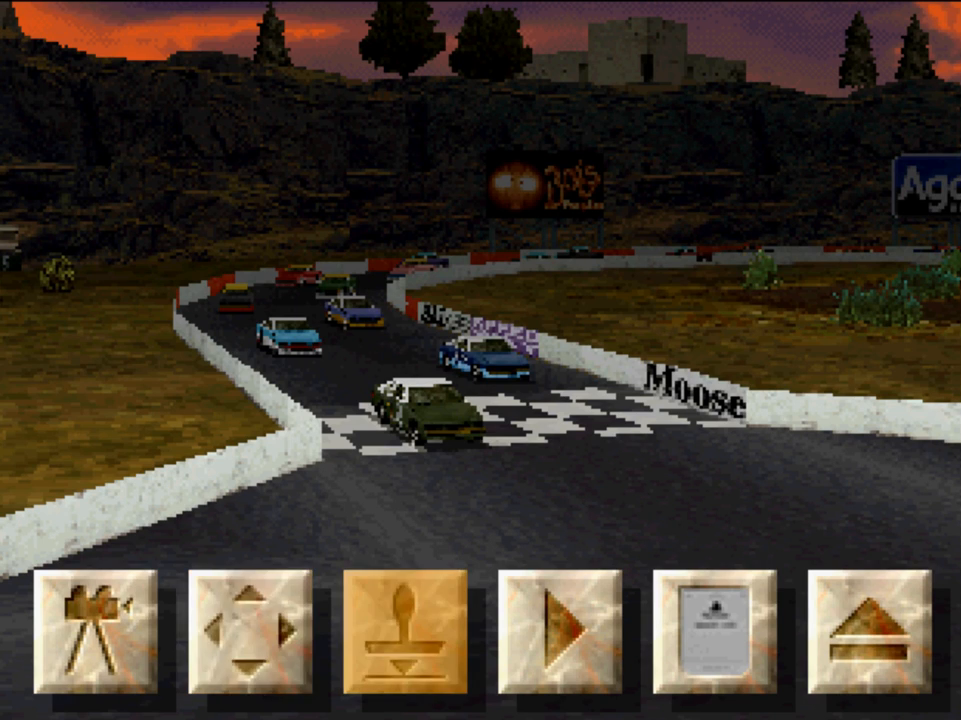
{"buttons": [], "left_stick": "center", "right_stick": "center", "events": [[183, "DPAD_LEFT", "down"], [283, "DPAD_LEFT", "up"], [383, "DPAD_LEFT", "down"], [483, "DPAD_LEFT", "up"]]}
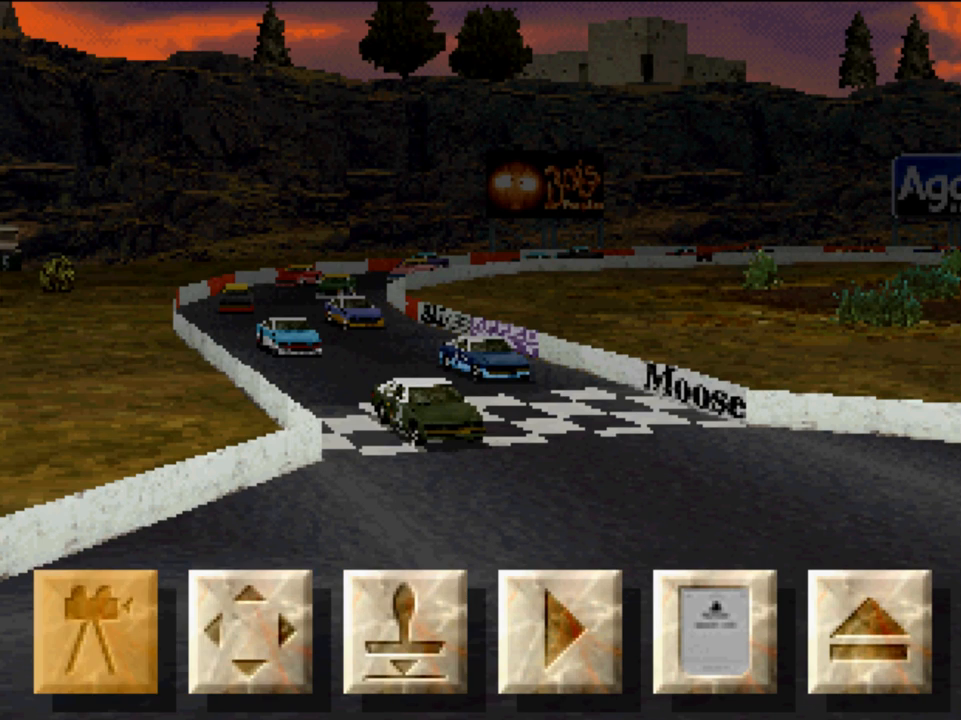
{"buttons": ["DPAD_RIGHT"], "left_stick": "center", "right_stick": "center", "events": [[50, "A", "down"], [183, "A", "up"], [483, "DPAD_RIGHT", "down"]]}
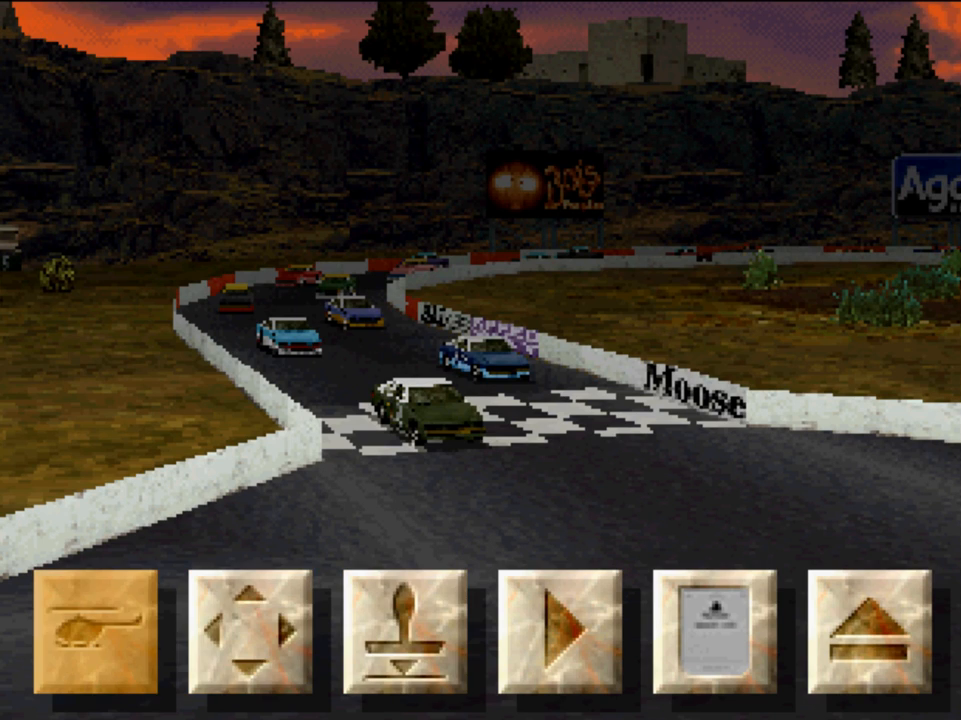
{"buttons": [], "left_stick": "center", "right_stick": "center", "events": [[50, "DPAD_RIGHT", "up"], [183, "DPAD_RIGHT", "down"], [250, "DPAD_RIGHT", "up"]]}
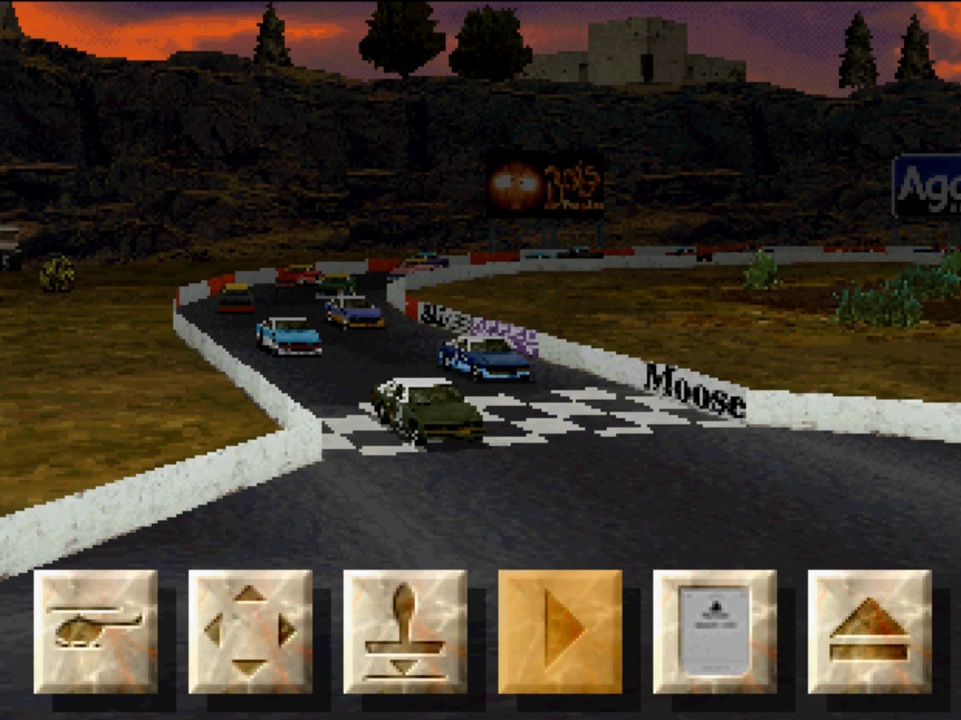
{"buttons": [], "left_stick": "center", "right_stick": "center", "events": [[50, "A", "down"], [150, "A", "up"], [350, "DPAD_LEFT", "down"], [417, "DPAD_LEFT", "up"]]}
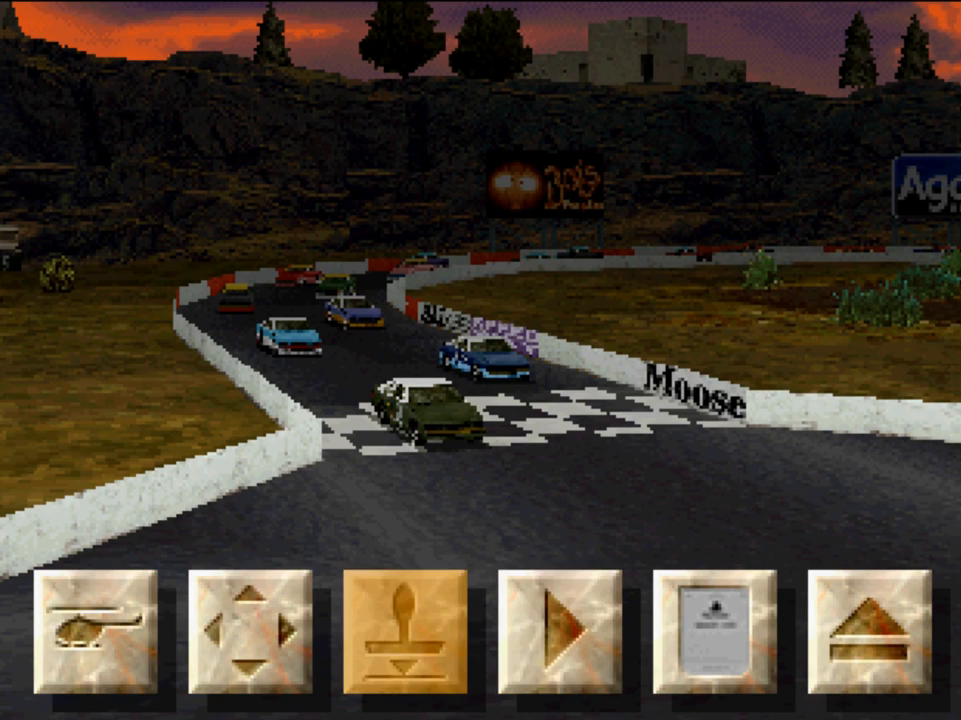
{"buttons": [], "left_stick": "center", "right_stick": "center", "events": [[50, "DPAD_LEFT", "down"], [150, "DPAD_LEFT", "up"], [250, "DPAD_LEFT", "down"], [350, "DPAD_LEFT", "up"]]}
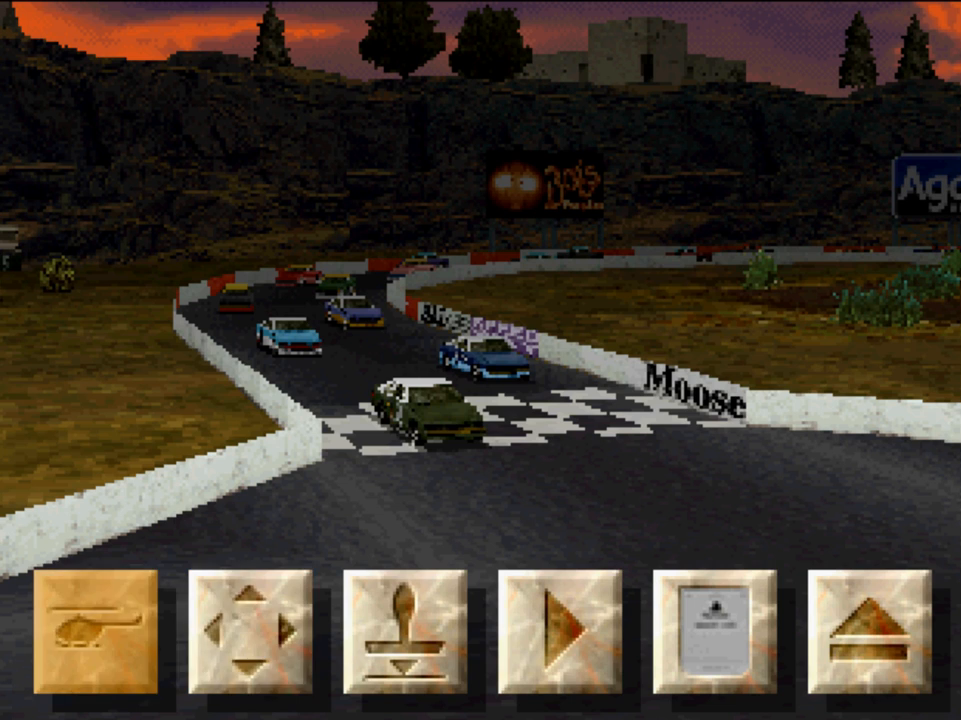
{"buttons": ["DPAD_RIGHT"], "left_stick": "center", "right_stick": "center", "events": [[83, "DPAD_RIGHT", "down"], [150, "DPAD_RIGHT", "up"], [250, "DPAD_RIGHT", "down"], [317, "DPAD_RIGHT", "up"], [417, "DPAD_RIGHT", "down"]]}
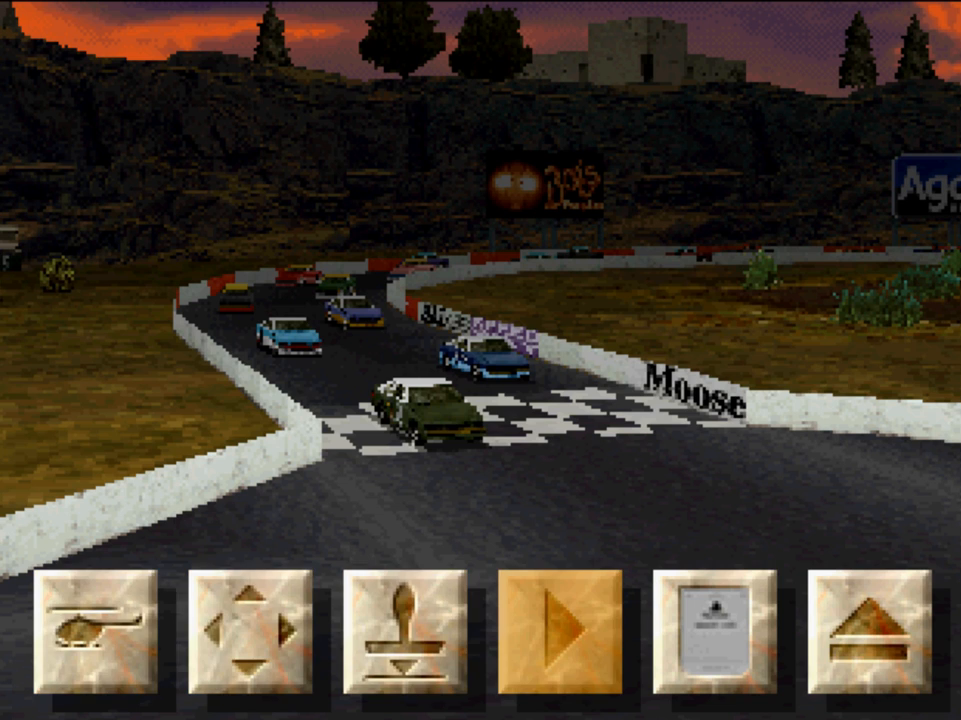
{"buttons": [], "left_stick": "center", "right_stick": "center", "events": [[17, "DPAD_RIGHT", "up"], [117, "A", "down"], [217, "A", "up"]]}
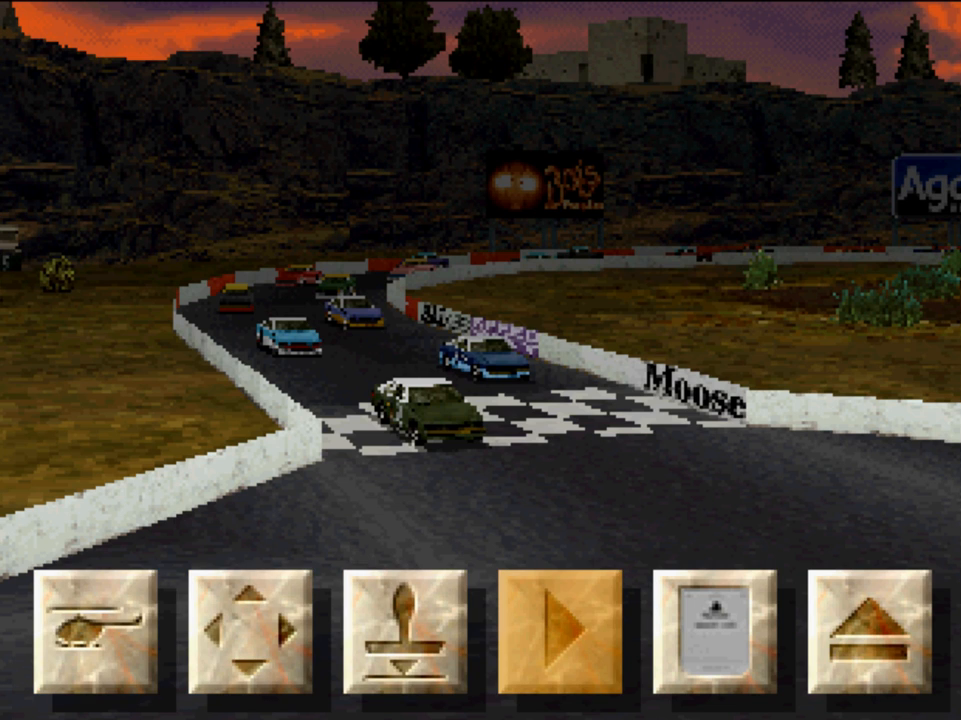
{"buttons": [], "left_stick": "center", "right_stick": "center", "events": [[317, "A", "down"], [383, "A", "up"]]}
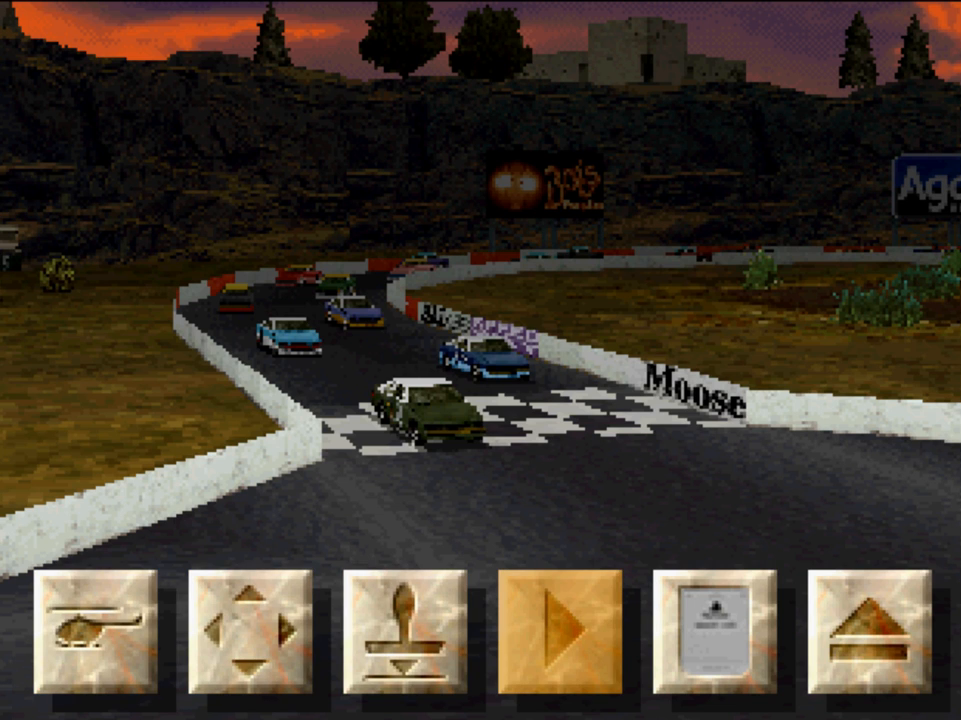
{"buttons": [], "left_stick": "center", "right_stick": "center", "events": [[50, "A", "down"], [117, "A", "up"], [217, "A", "down"], [283, "A", "up"], [383, "A", "down"], [483, "A", "up"]]}
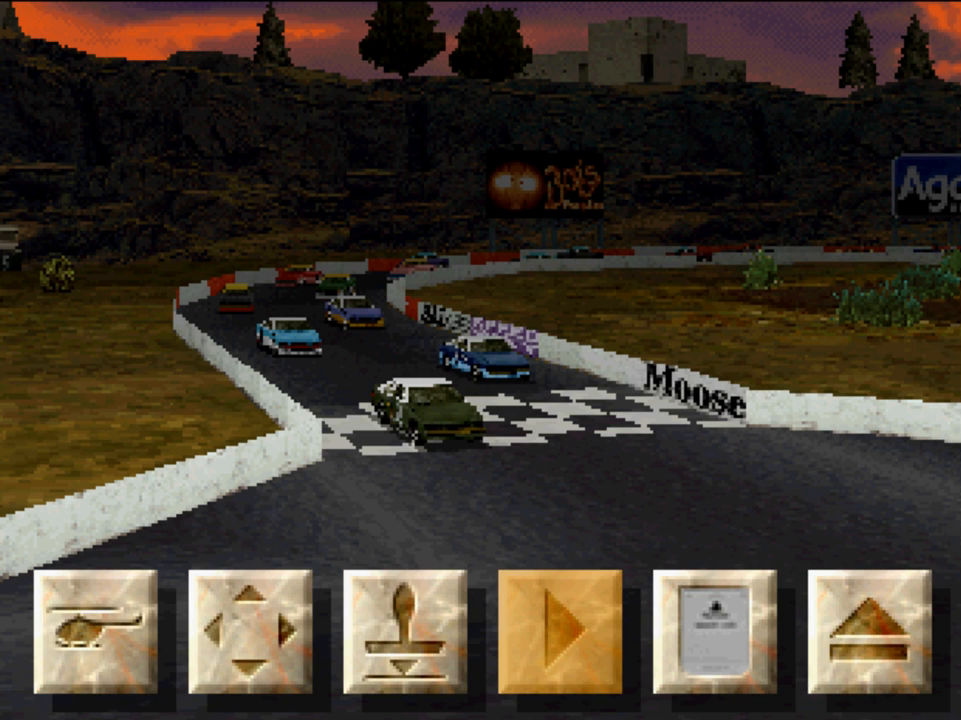
{"buttons": [], "left_stick": "center", "right_stick": "center", "events": [[50, "DPAD_LEFT", "down"], [83, "DPAD_LEFT", "up"], [217, "DPAD_LEFT", "down"], [283, "DPAD_LEFT", "up"], [383, "DPAD_LEFT", "down"], [450, "DPAD_LEFT", "up"]]}
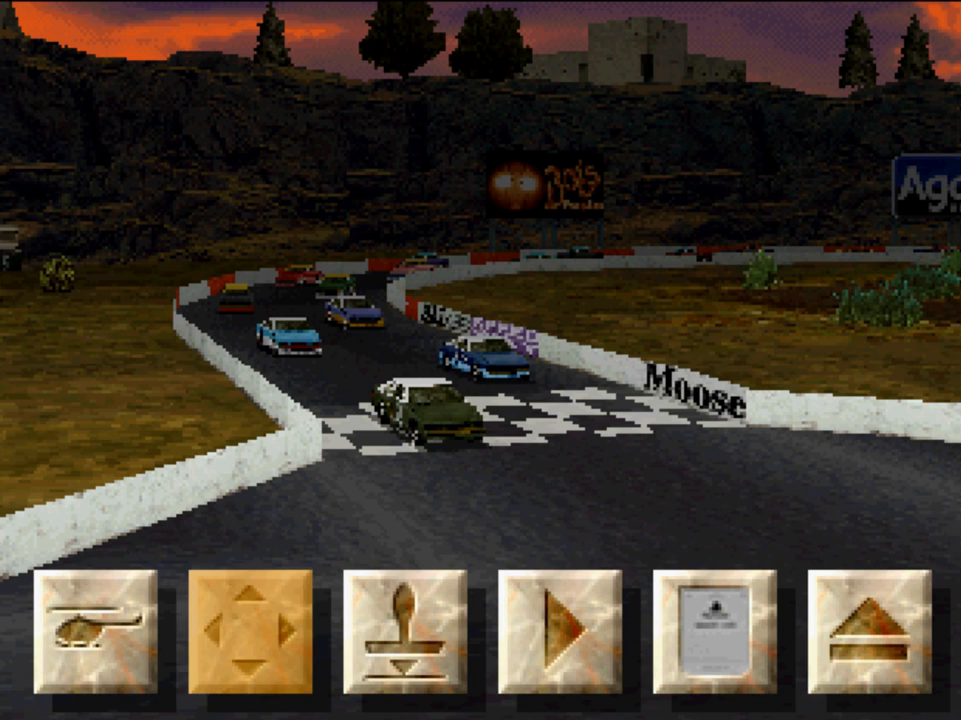
{"buttons": [], "left_stick": "center", "right_stick": "center", "events": [[83, "DPAD_LEFT", "down"], [183, "DPAD_LEFT", "up"], [317, "A", "down"], [383, "A", "up"]]}
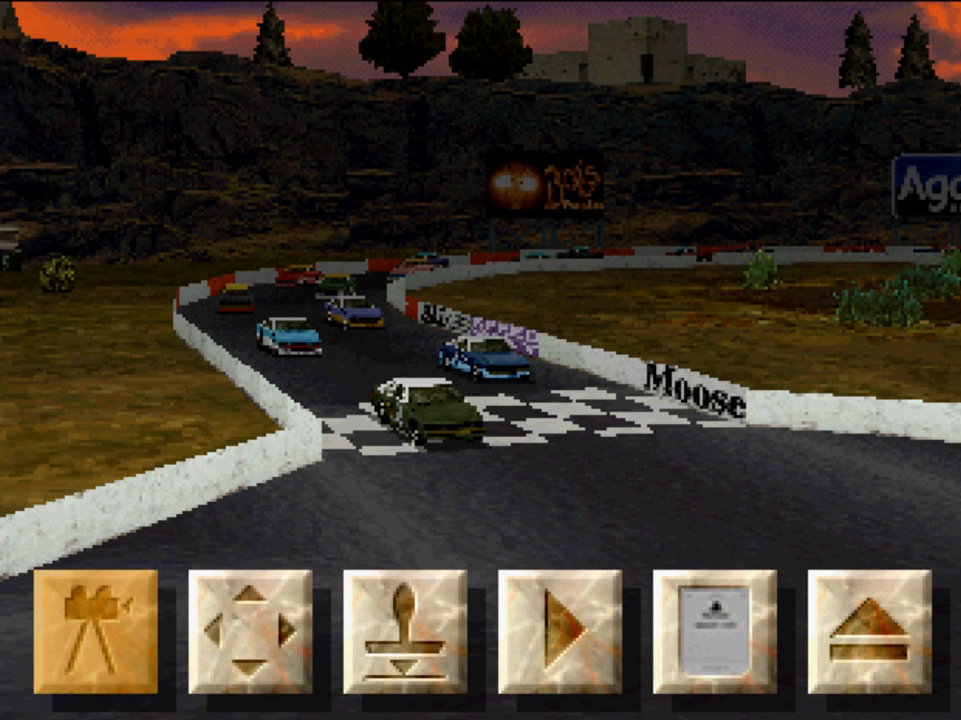
{"buttons": [], "left_stick": "center", "right_stick": "center", "events": [[183, "DPAD_RIGHT", "down"], [250, "DPAD_RIGHT", "up"], [350, "DPAD_RIGHT", "down"], [417, "DPAD_RIGHT", "up"]]}
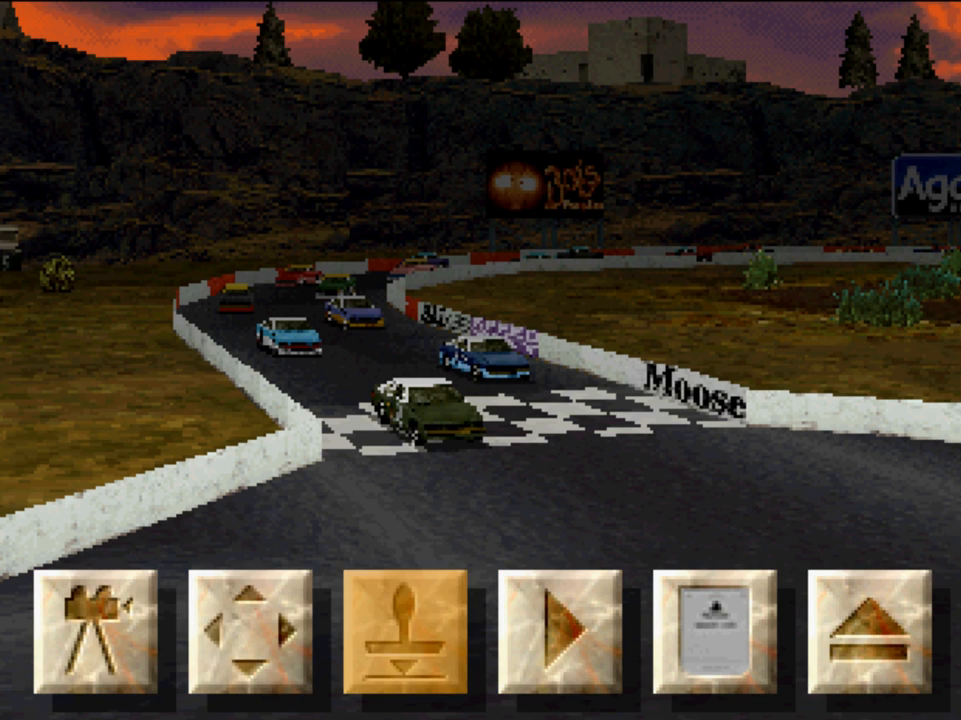
{"buttons": [], "left_stick": "center", "right_stick": "center", "events": [[17, "DPAD_RIGHT", "down"], [83, "DPAD_RIGHT", "up"], [317, "A", "down"], [383, "A", "up"]]}
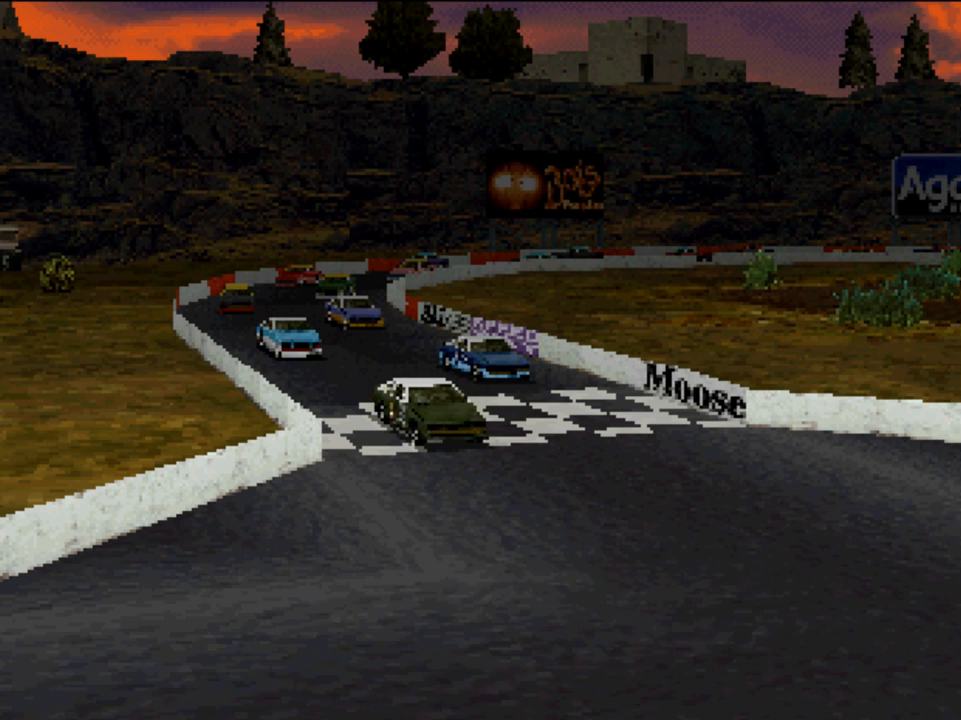
{"buttons": ["R2"], "left_stick": "center", "right_stick": "center", "events": [[217, "DPAD_LEFT", "down"], [317, "DPAD_LEFT", "up"], [450, "R2", "down"]]}
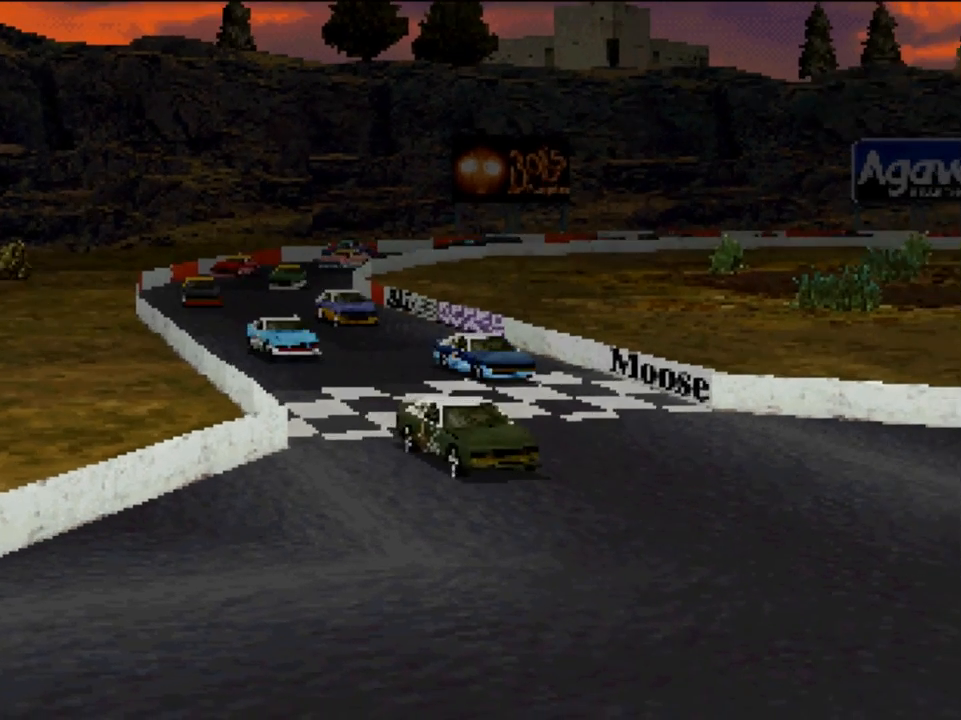
{"buttons": [], "left_stick": "center", "right_stick": "center", "events": [[350, "R2", "up"]]}
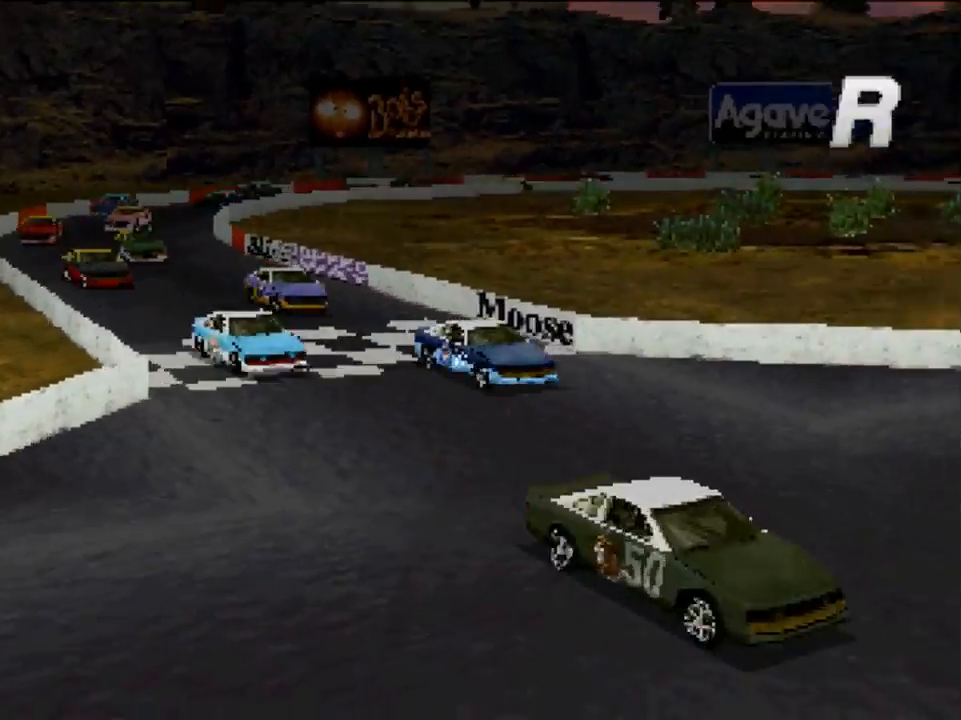
{"buttons": ["L2"], "left_stick": "center", "right_stick": "center", "events": [[17, "R1", "down"], [117, "R1", "up"], [150, "L1", "down"], [283, "L1", "up"], [283, "R2", "down"], [417, "R2", "up"], [450, "L2", "down"]]}
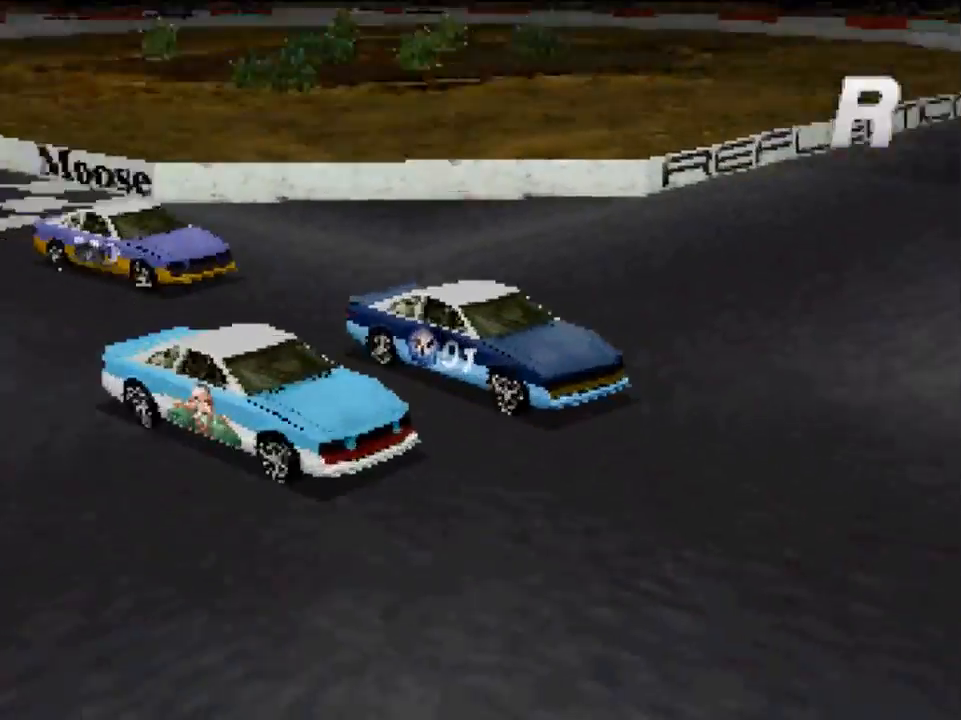
{"buttons": [], "left_stick": "center", "right_stick": "center", "events": [[50, "L2", "up"]]}